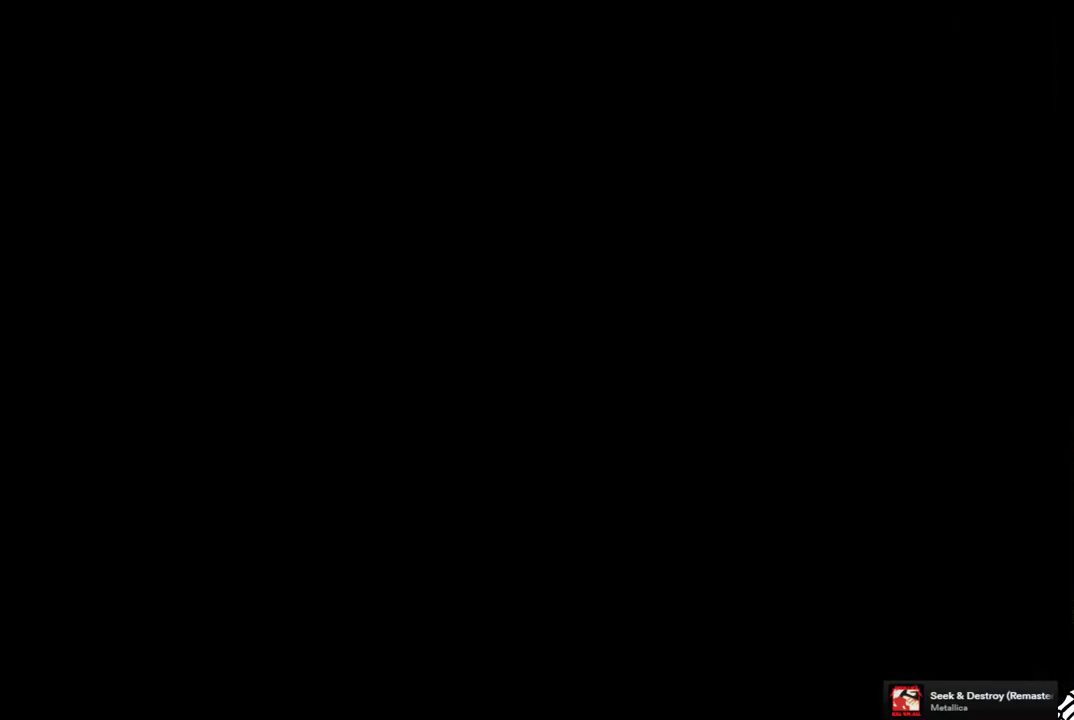
Gameplay with a controller (PlayStation layout); each line is a JSON object with the inputs held at the frame after it. "events" lists button and stick changes between this image and that frame as [ms after this image, input, new state], when the widget could be followed in between. Not read: L3 R3.
{"buttons": [], "left_stick": "center", "right_stick": "center", "events": []}
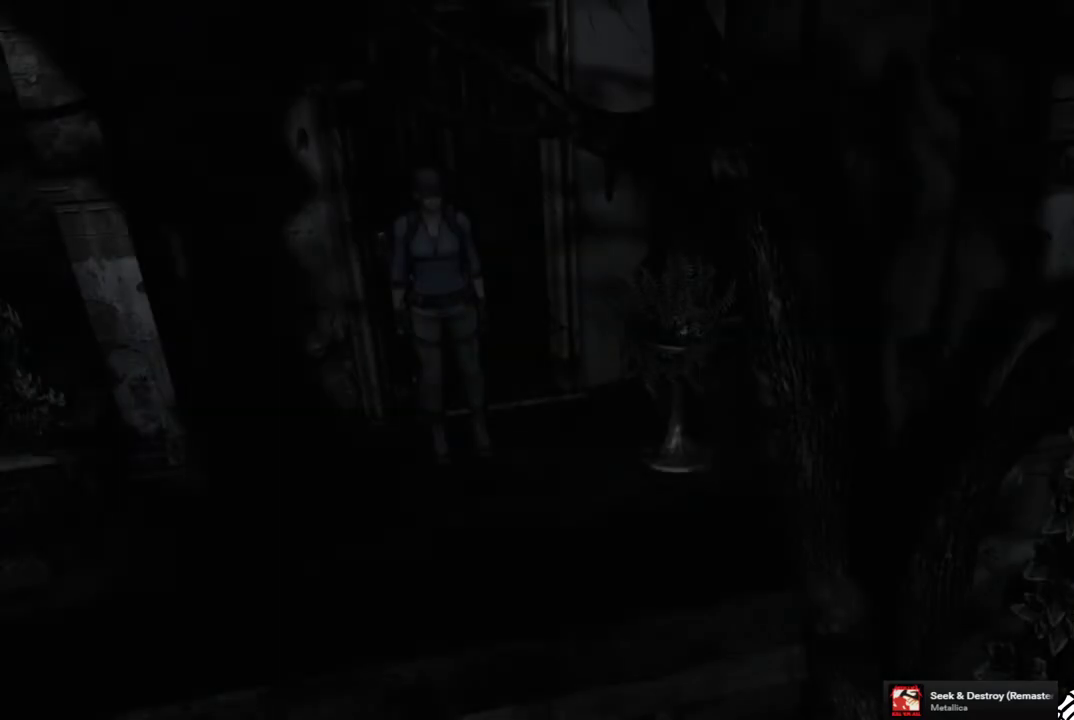
{"buttons": ["SQUARE", "DPAD_UP", "DPAD_RIGHT"], "left_stick": "center", "right_stick": "center", "events": [[467, "DPAD_RIGHT", "down"], [467, "DPAD_UP", "down"], [500, "SQUARE", "down"]]}
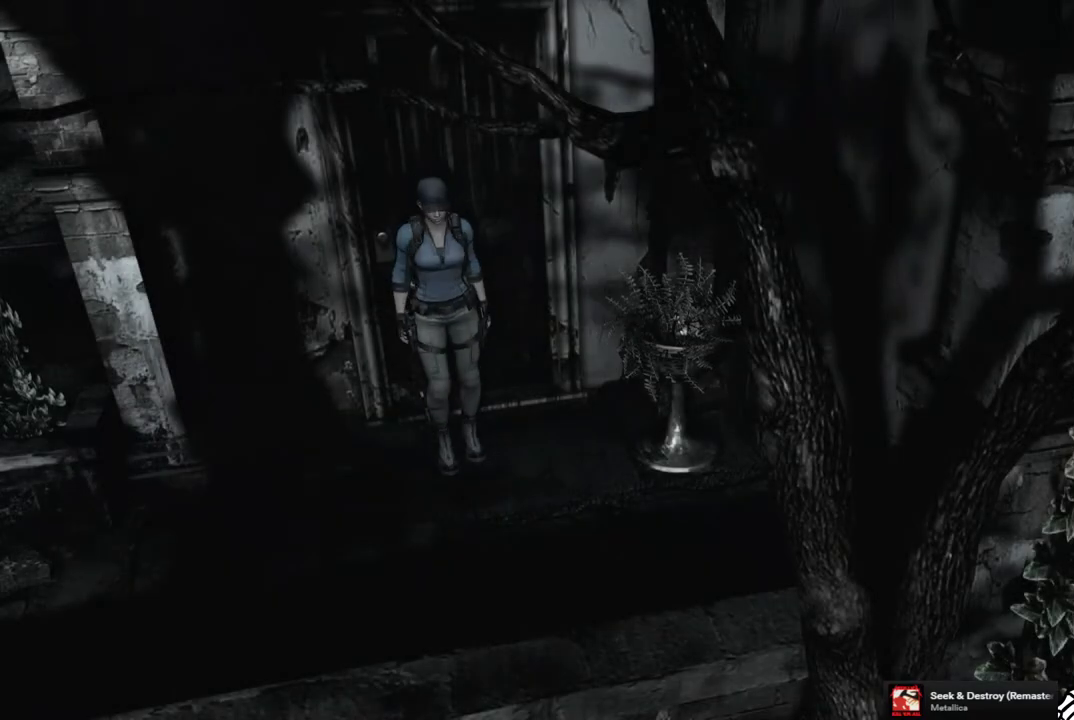
{"buttons": ["SQUARE", "DPAD_UP"], "left_stick": "center", "right_stick": "center", "events": [[450, "DPAD_RIGHT", "up"]]}
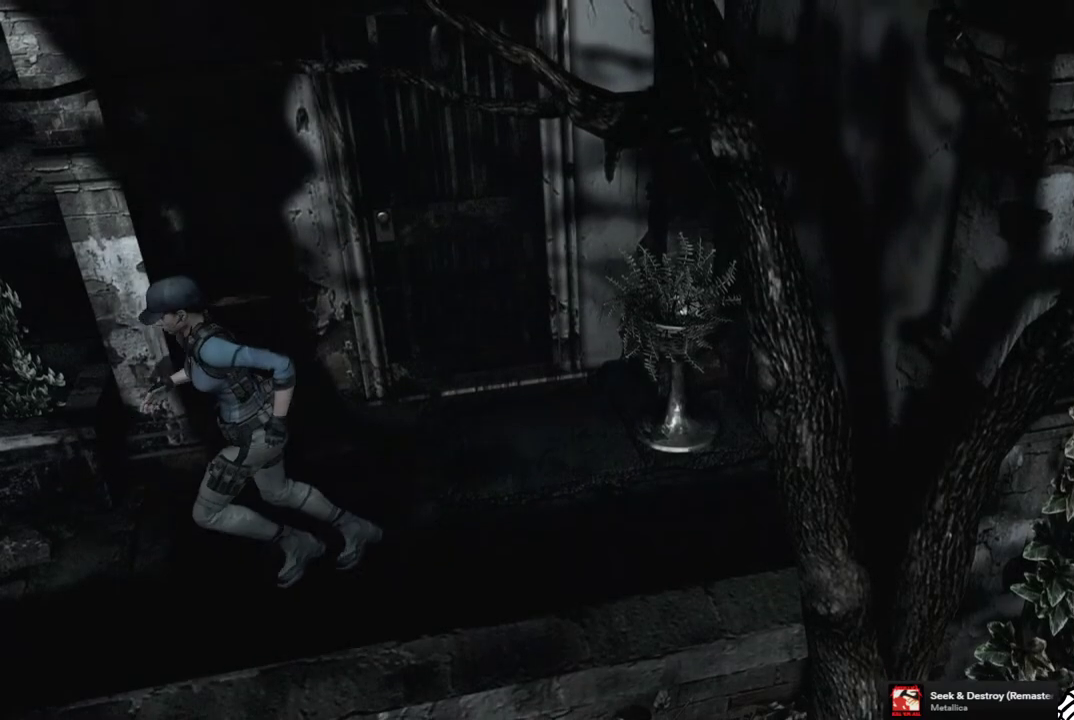
{"buttons": ["SQUARE", "DPAD_UP", "DPAD_RIGHT"], "left_stick": "center", "right_stick": "center", "events": [[483, "DPAD_RIGHT", "down"]]}
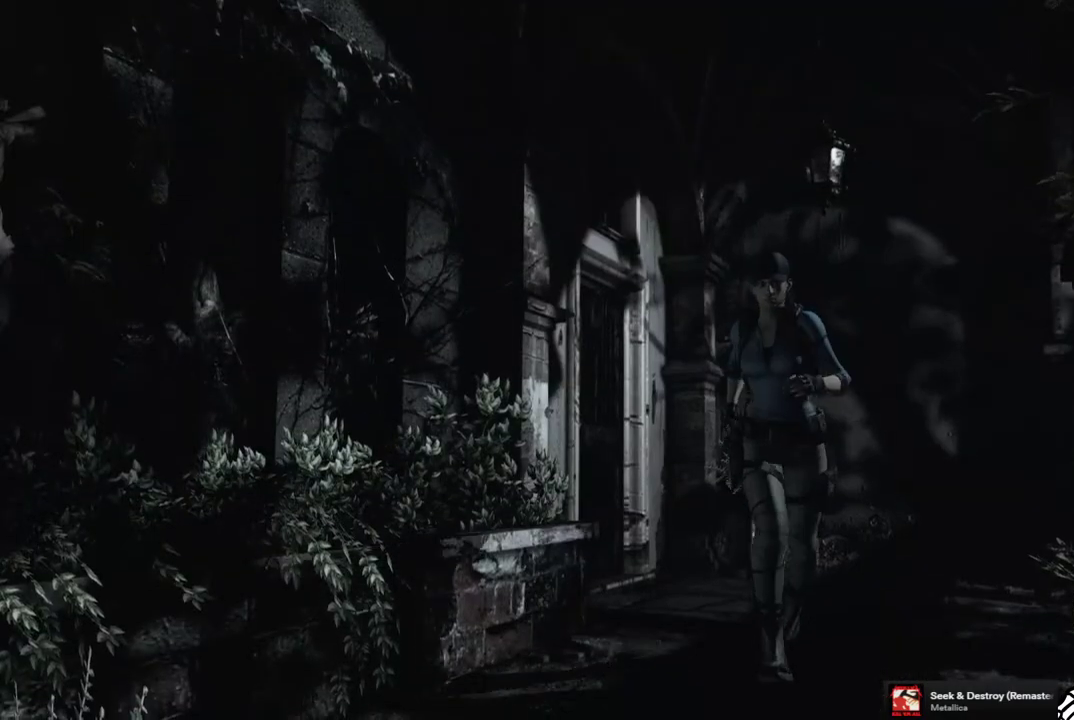
{"buttons": ["SQUARE", "DPAD_UP"], "left_stick": "center", "right_stick": "center", "events": [[150, "DPAD_RIGHT", "up"]]}
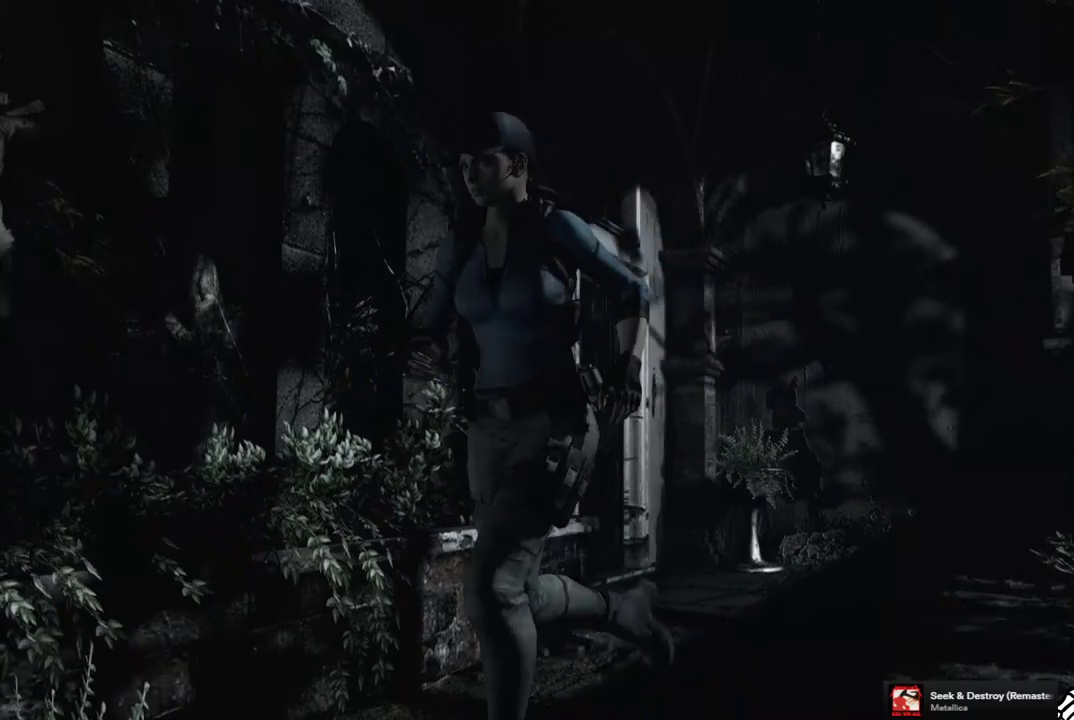
{"buttons": ["SQUARE", "DPAD_UP"], "left_stick": "center", "right_stick": "center", "events": []}
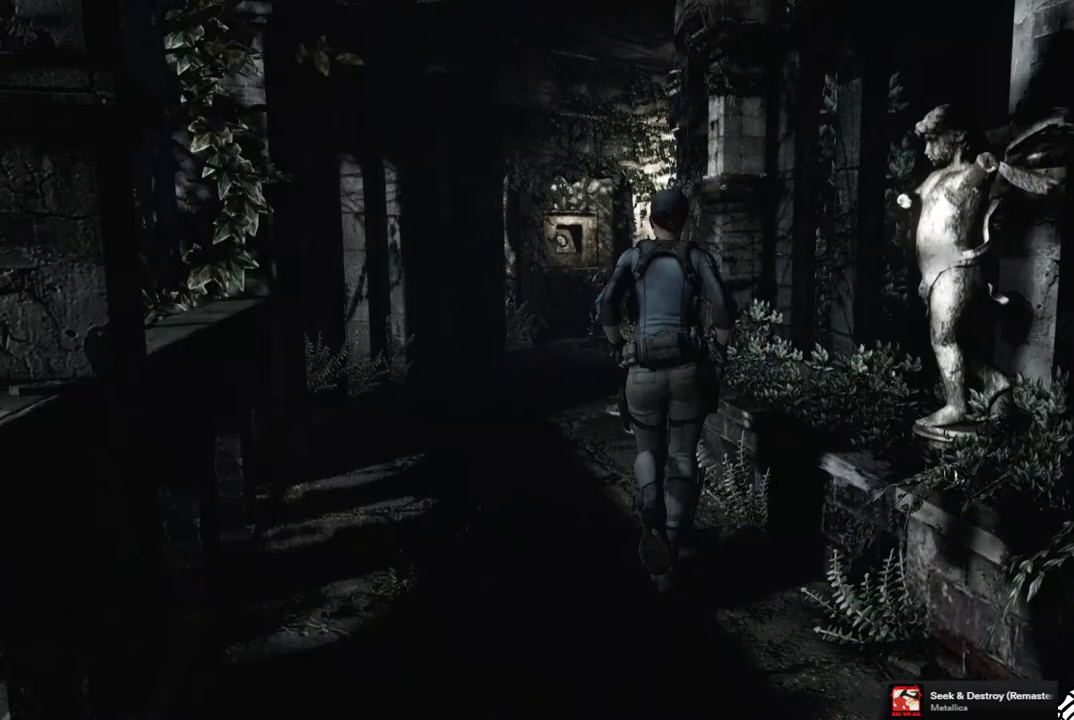
{"buttons": ["SQUARE", "DPAD_UP"], "left_stick": "center", "right_stick": "center", "events": []}
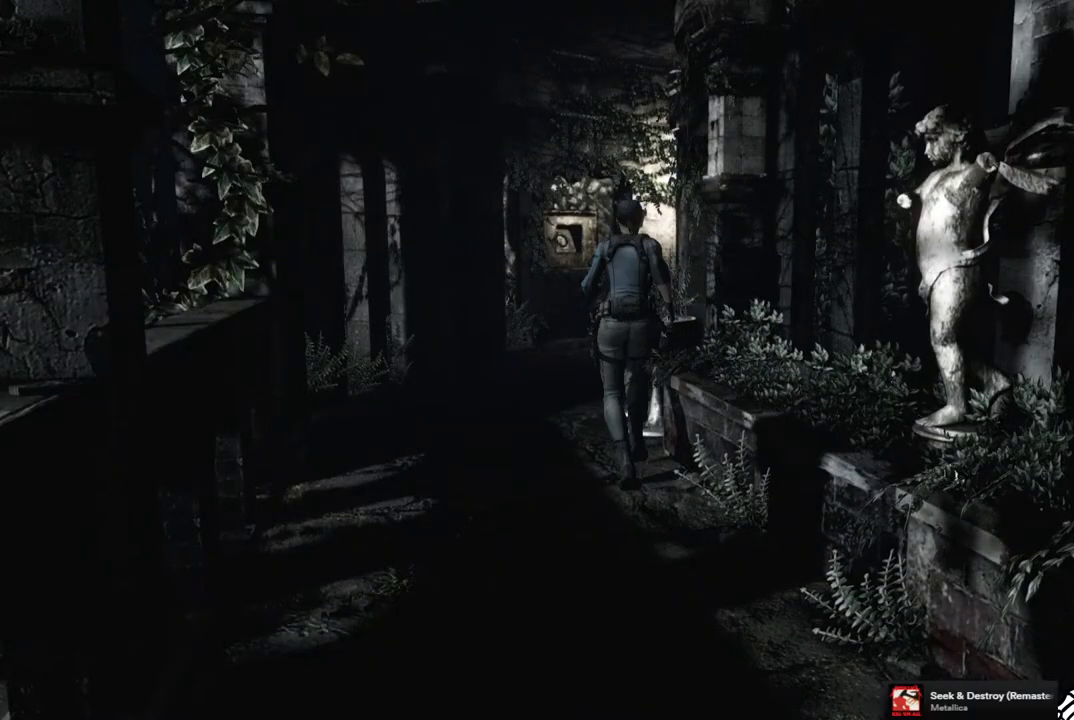
{"buttons": ["SQUARE", "DPAD_UP"], "left_stick": "center", "right_stick": "center", "events": []}
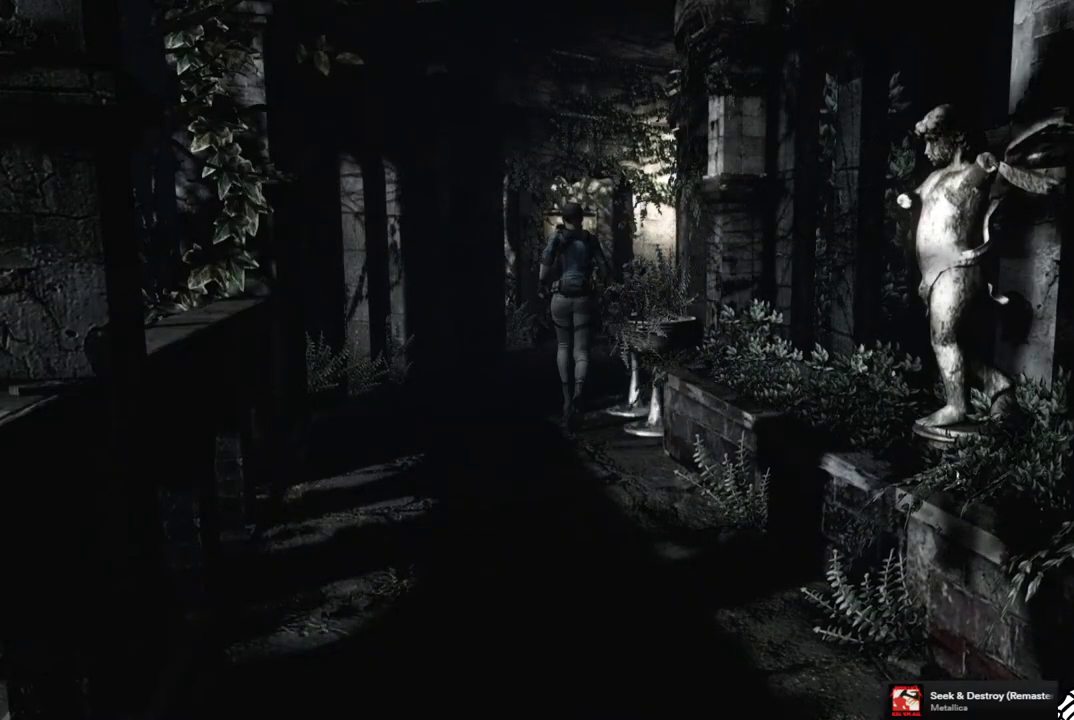
{"buttons": ["SQUARE", "DPAD_UP"], "left_stick": "center", "right_stick": "center", "events": []}
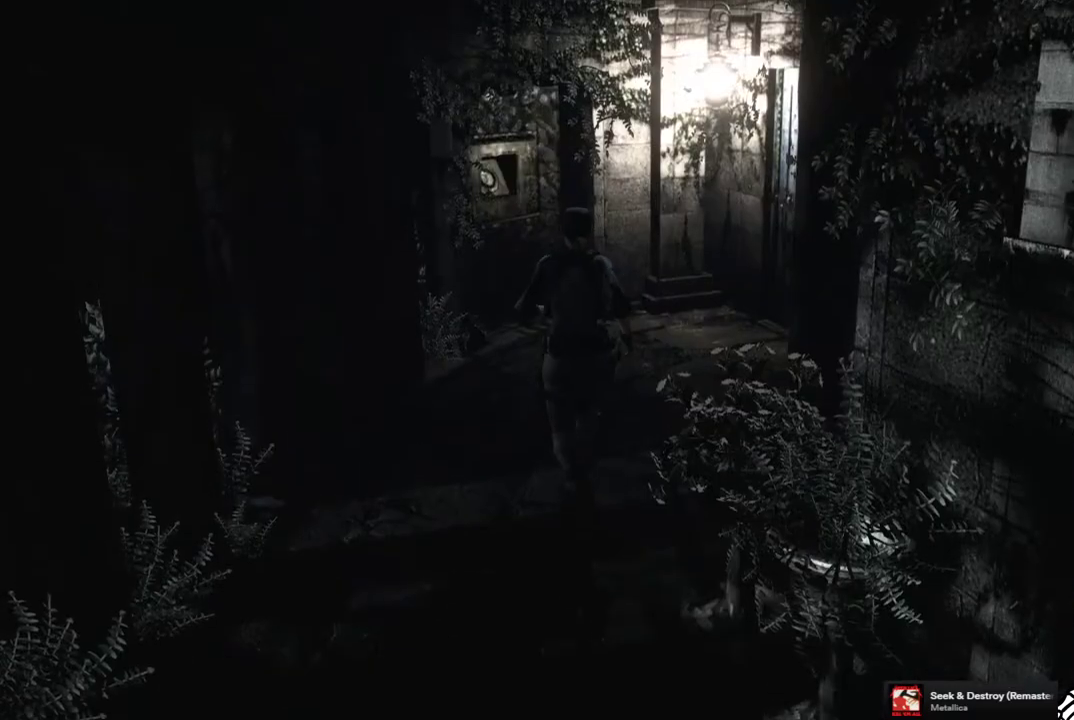
{"buttons": ["SQUARE", "DPAD_UP"], "left_stick": "center", "right_stick": "center", "events": []}
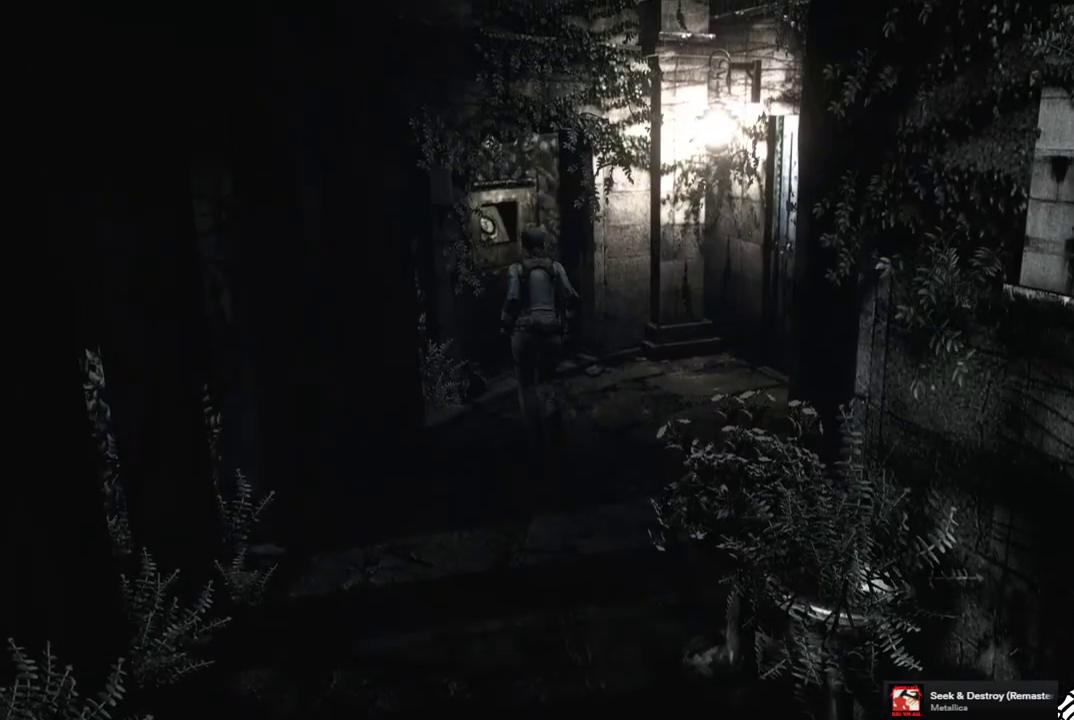
{"buttons": ["CIRCLE", "DPAD_UP"], "left_stick": "center", "right_stick": "center", "events": [[283, "DPAD_LEFT", "down"], [350, "SQUARE", "up"], [417, "DPAD_LEFT", "up"], [483, "CIRCLE", "down"]]}
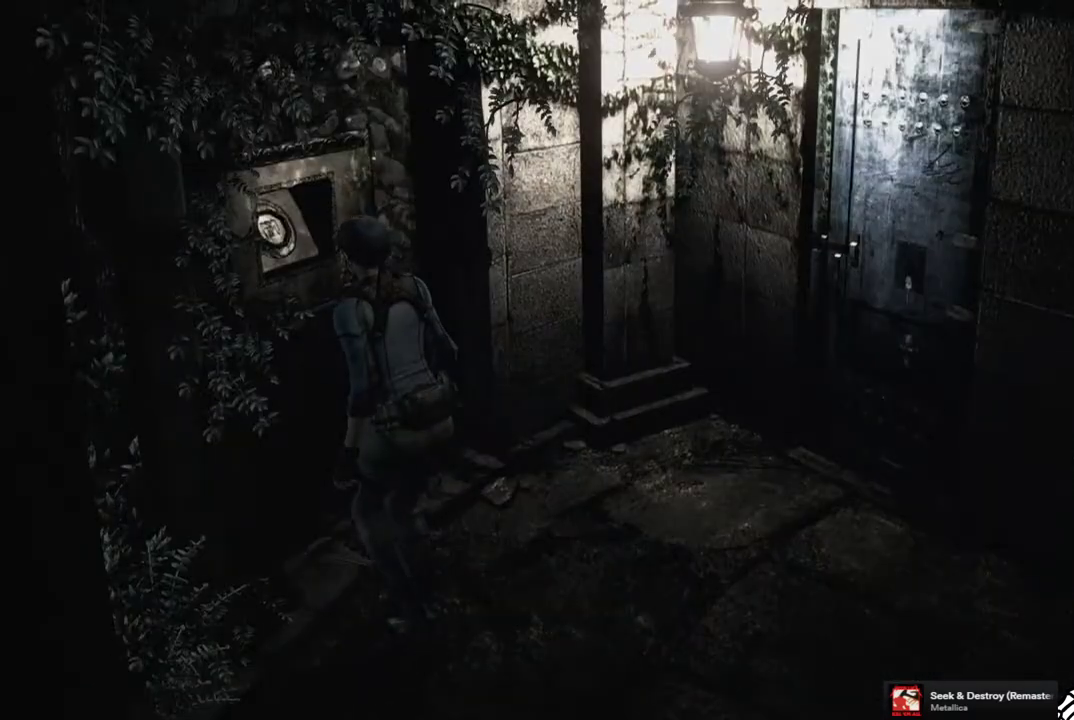
{"buttons": [], "left_stick": "down", "right_stick": "center", "events": [[33, "DPAD_UP", "up"], [83, "CIRCLE", "up"], [500, "left_stick", "down"]]}
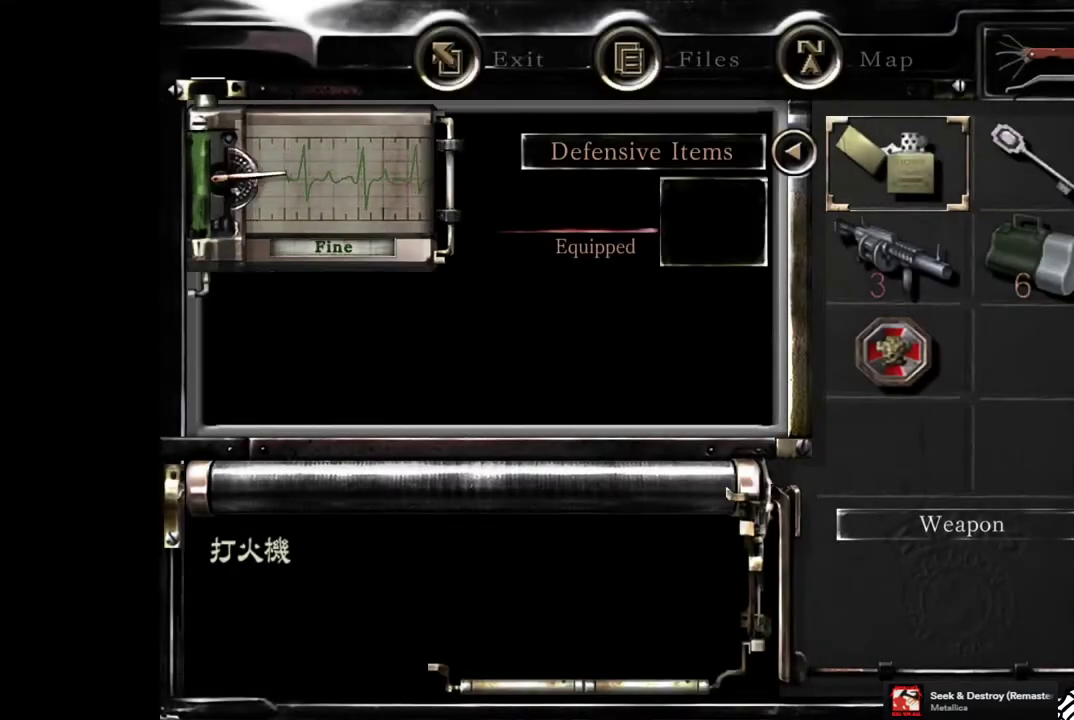
{"buttons": [], "left_stick": "center", "right_stick": "center", "events": [[33, "DPAD_DOWN", "down"], [117, "left_stick", "center"], [133, "DPAD_DOWN", "up"], [350, "CROSS", "down"], [450, "CROSS", "up"]]}
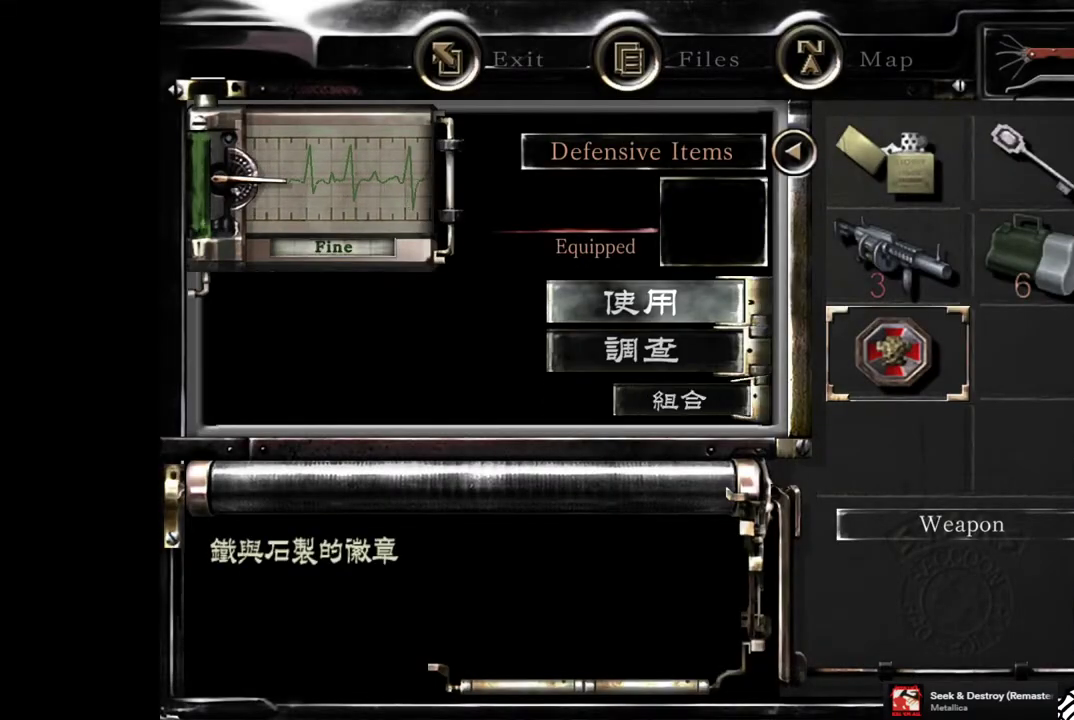
{"buttons": [], "left_stick": "center", "right_stick": "center", "events": [[100, "CROSS", "down"], [200, "CROSS", "up"]]}
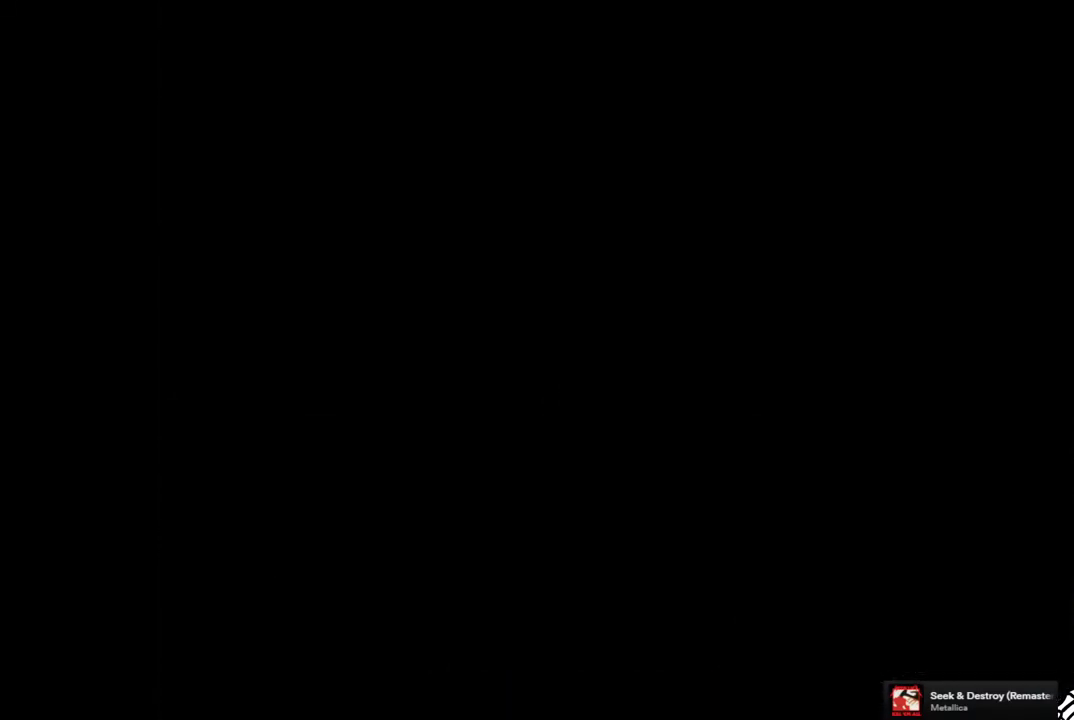
{"buttons": [], "left_stick": "center", "right_stick": "center", "events": []}
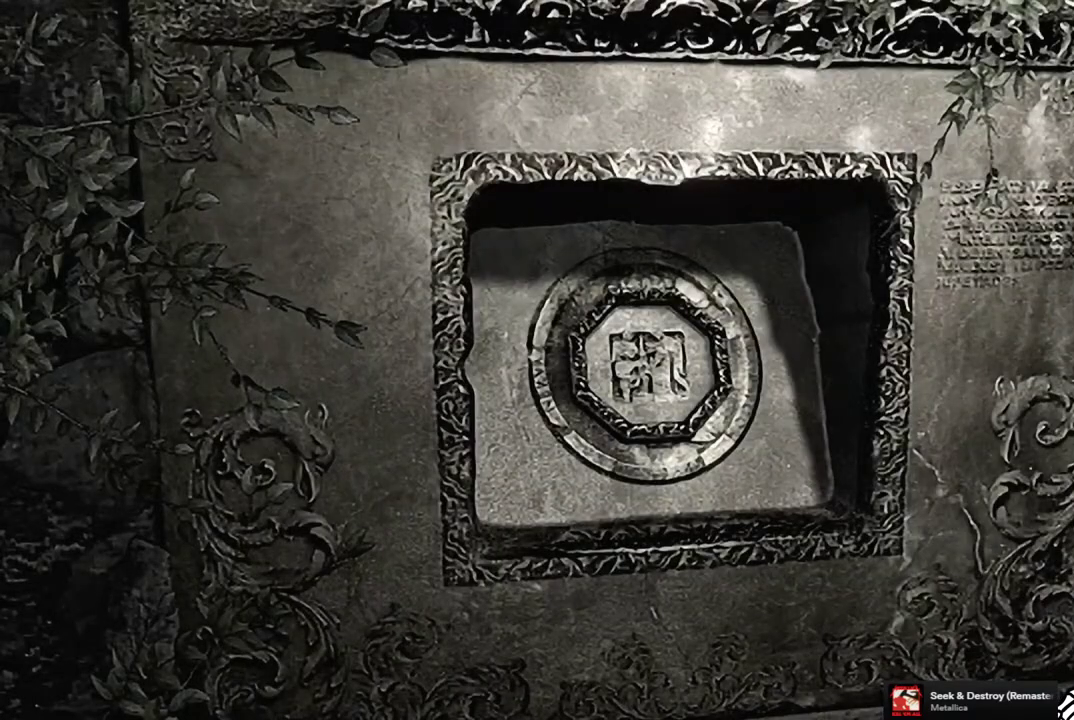
{"buttons": [], "left_stick": "center", "right_stick": "center", "events": []}
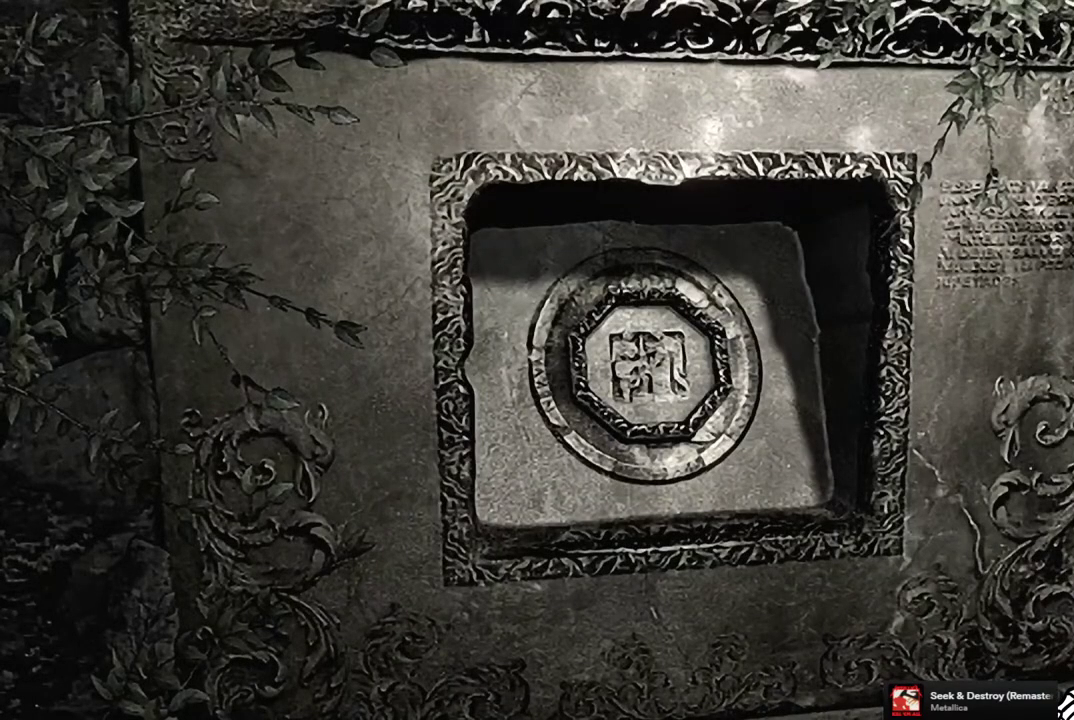
{"buttons": [], "left_stick": "center", "right_stick": "center", "events": []}
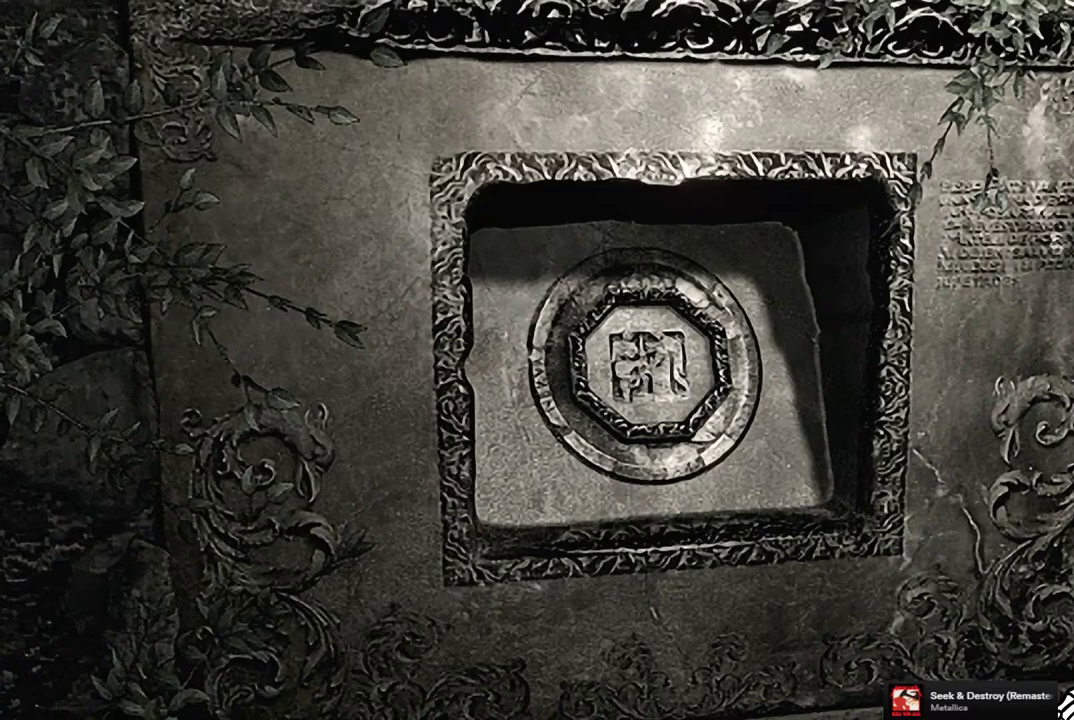
{"buttons": [], "left_stick": "center", "right_stick": "center", "events": []}
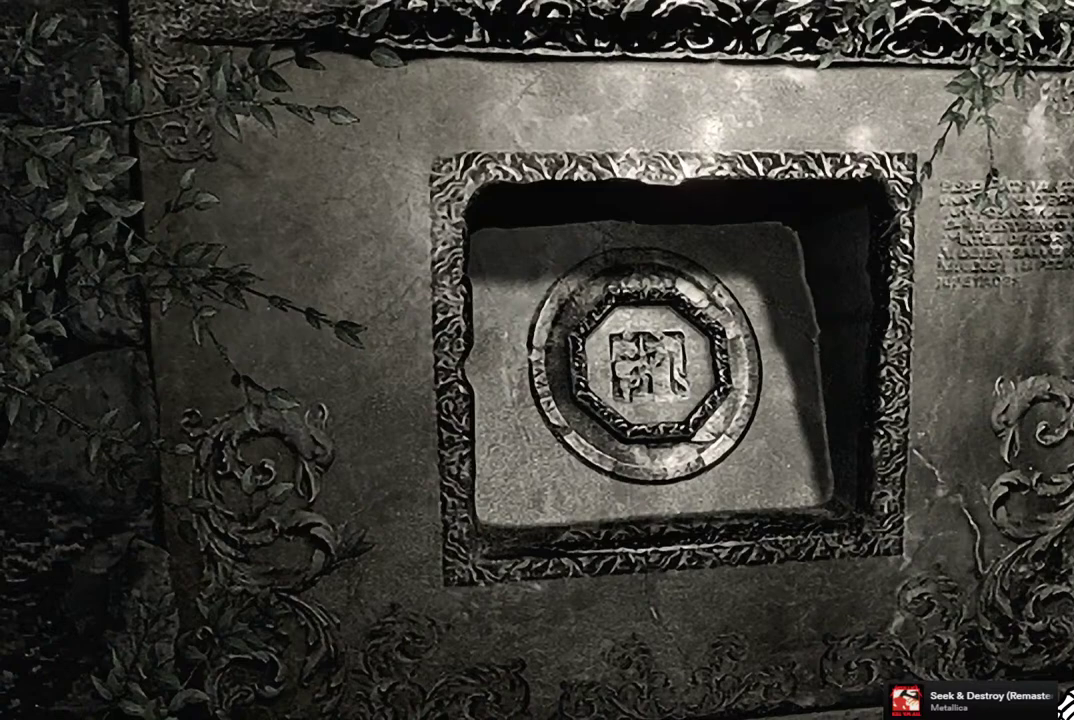
{"buttons": [], "left_stick": "center", "right_stick": "center", "events": []}
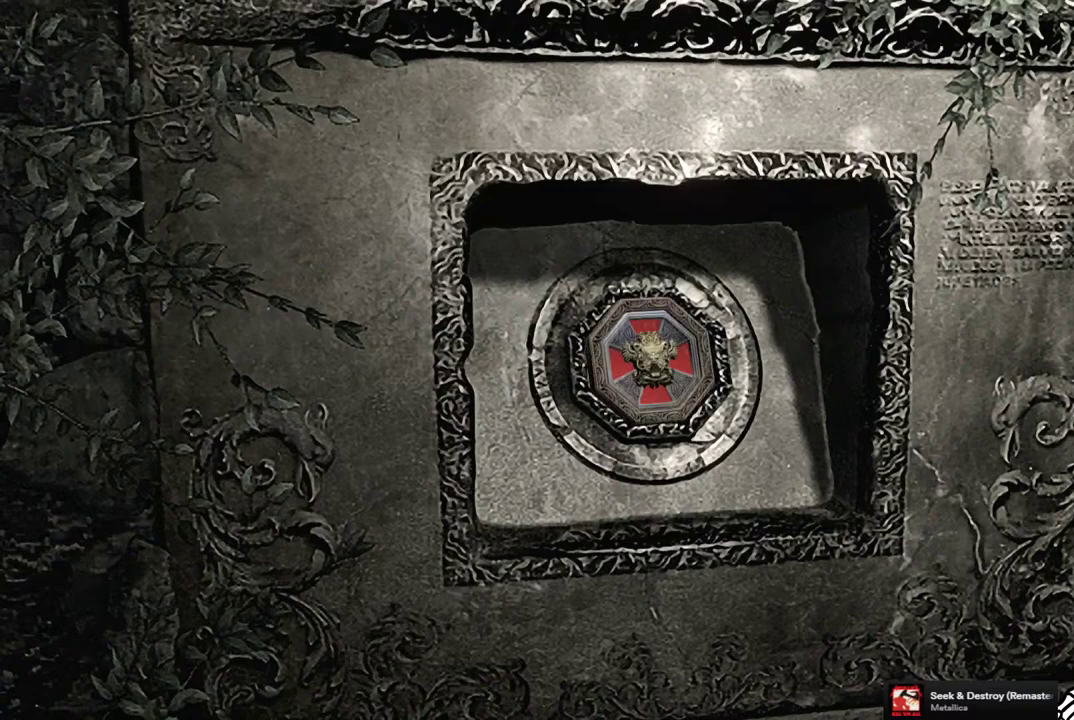
{"buttons": [], "left_stick": "center", "right_stick": "center", "events": []}
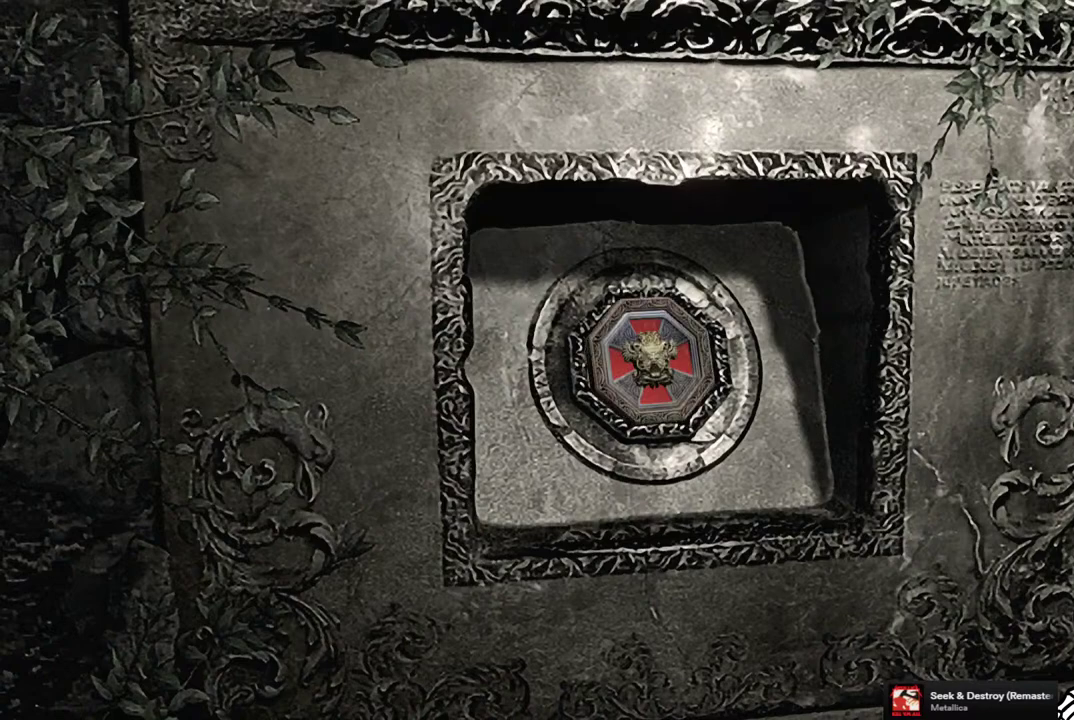
{"buttons": [], "left_stick": "right", "right_stick": "center", "events": [[500, "left_stick", "right"]]}
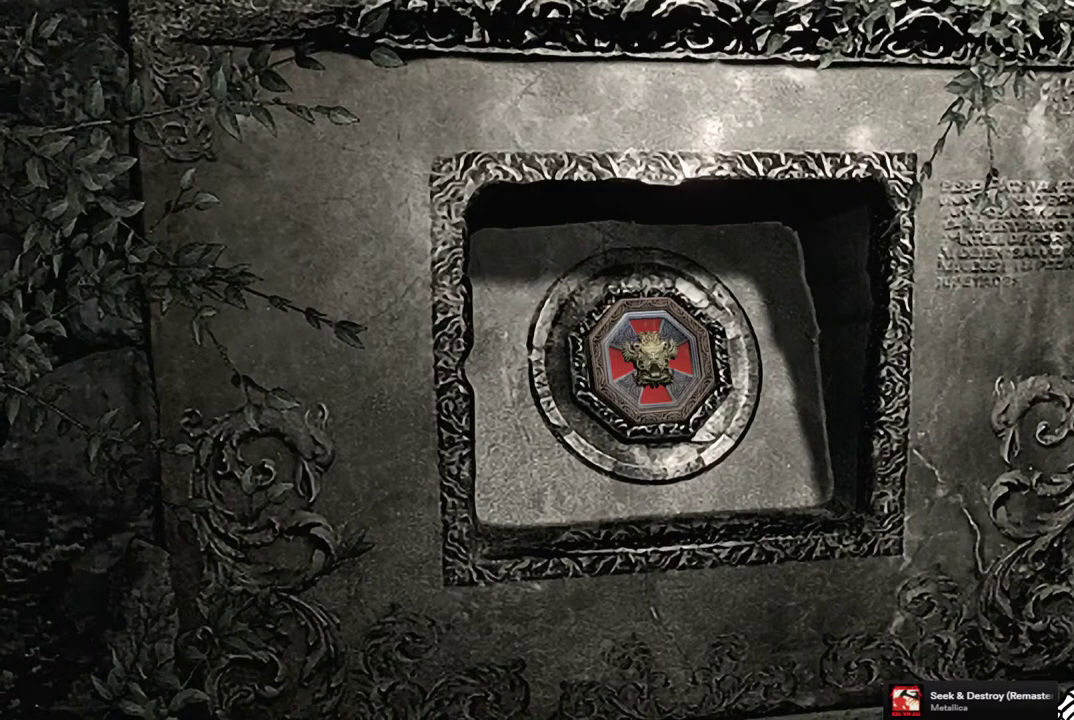
{"buttons": [], "left_stick": "right", "right_stick": "center", "events": []}
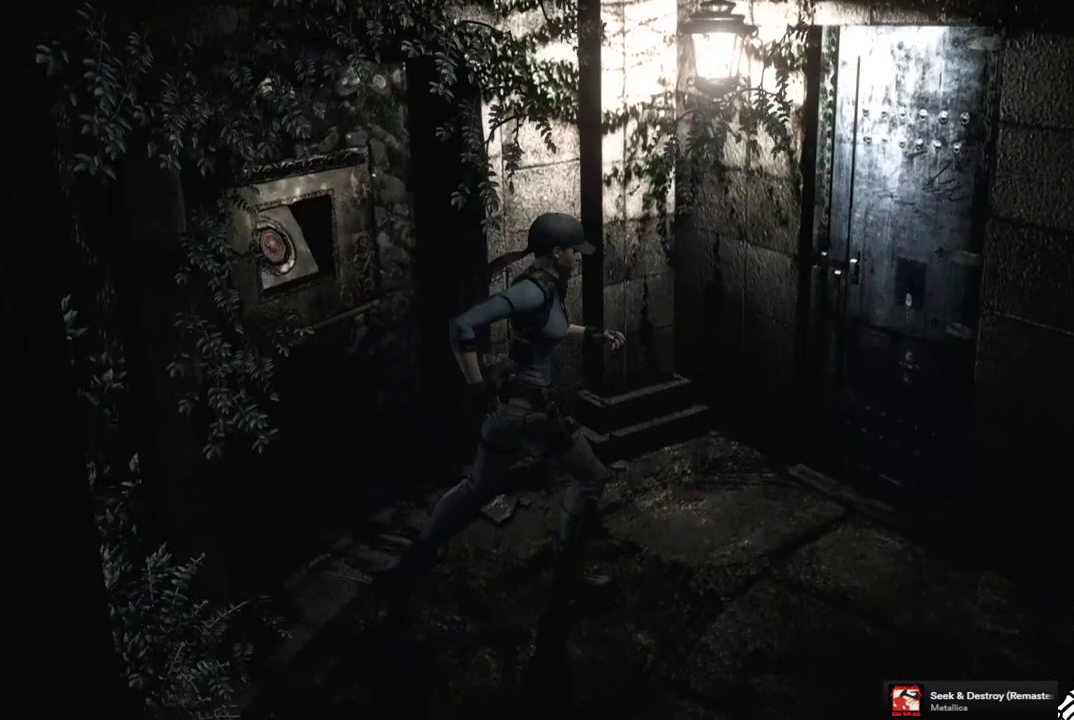
{"buttons": ["CROSS"], "left_stick": "up-right", "right_stick": "center", "events": [[217, "left_stick", "up-right"], [367, "CROSS", "down"]]}